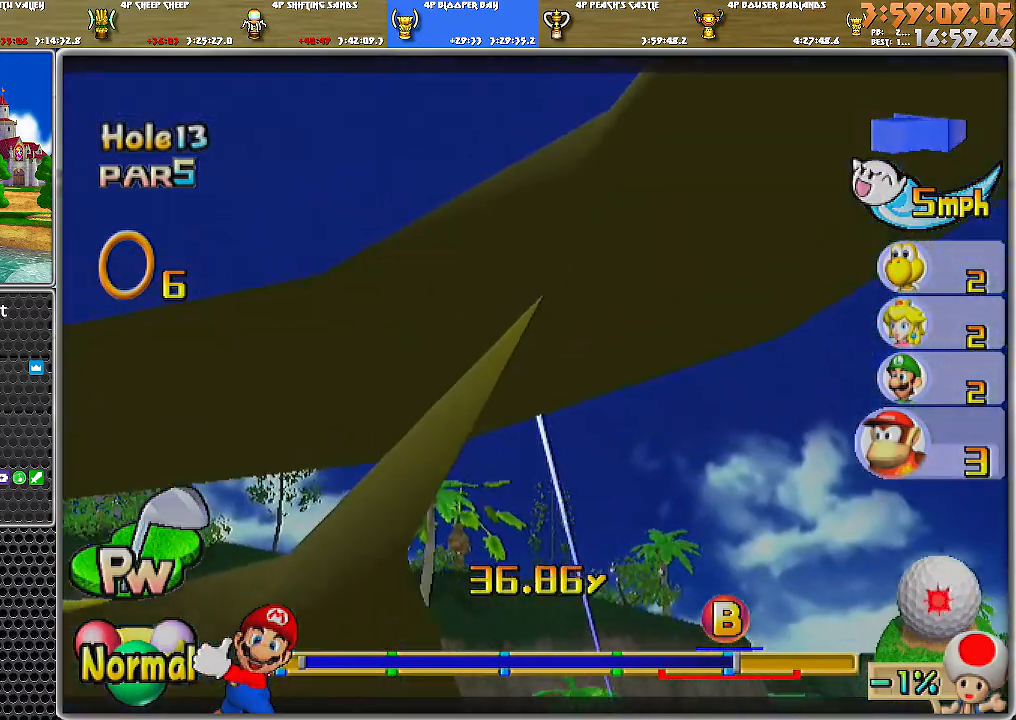
Gameplay with a controller (Nintendo layout); each line is a JSON object with the inputs held at the frame after it. "events" lists button and stick changes between this image and that frame as [ms after this image, input, new state], when the widget could be followed in between. Not read: L2 L3 R1 R2 R3.
{"buttons": ["A"], "left_stick": "center", "right_stick": "center", "events": [[283, "A", "down"]]}
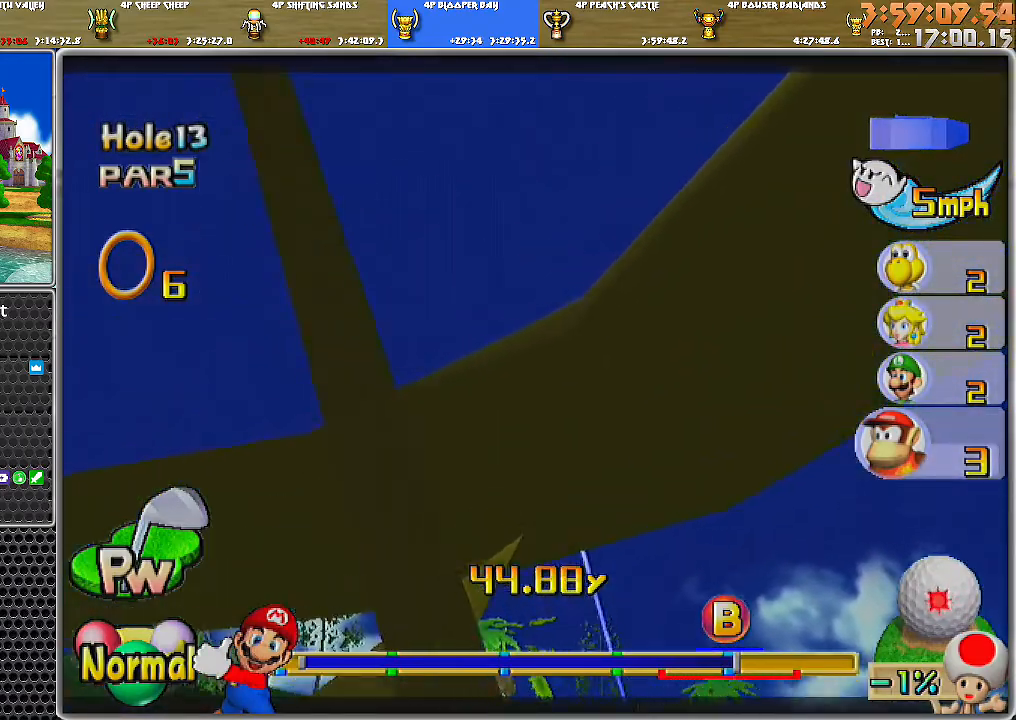
{"buttons": ["A"], "left_stick": "center", "right_stick": "center", "events": []}
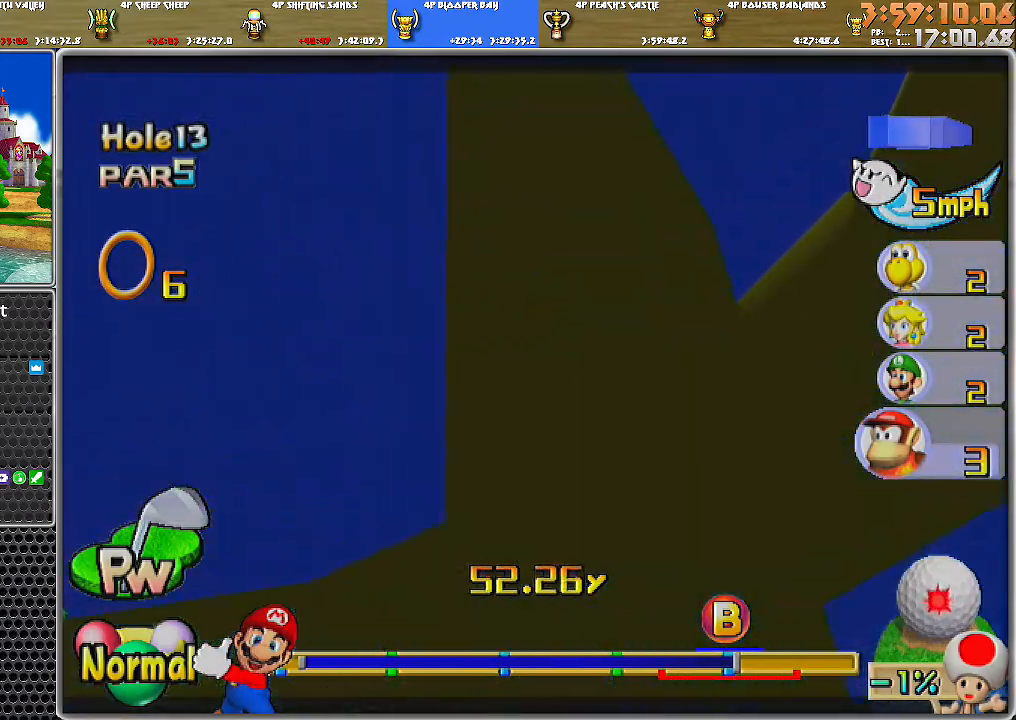
{"buttons": ["A"], "left_stick": "center", "right_stick": "center", "events": []}
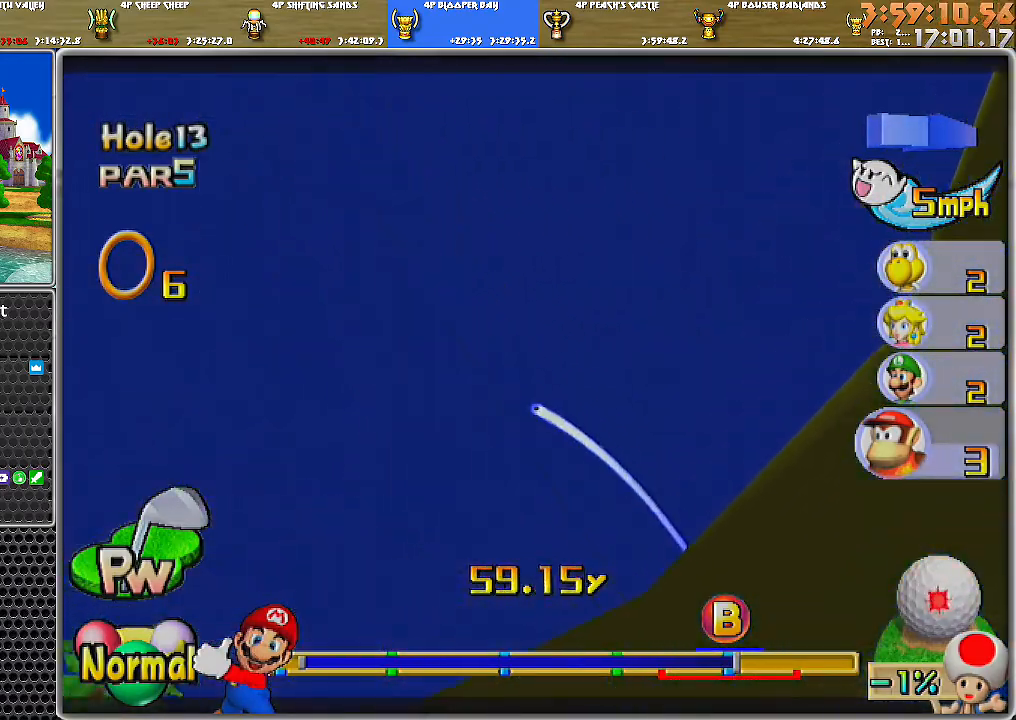
{"buttons": ["A"], "left_stick": "center", "right_stick": "center", "events": []}
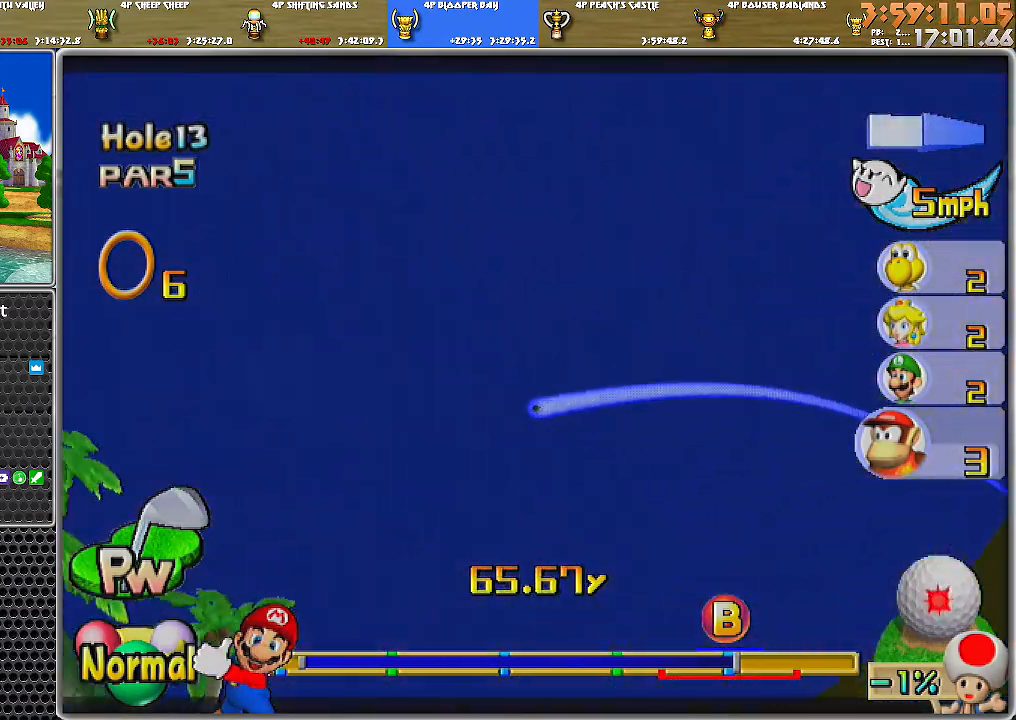
{"buttons": ["A"], "left_stick": "center", "right_stick": "center", "events": []}
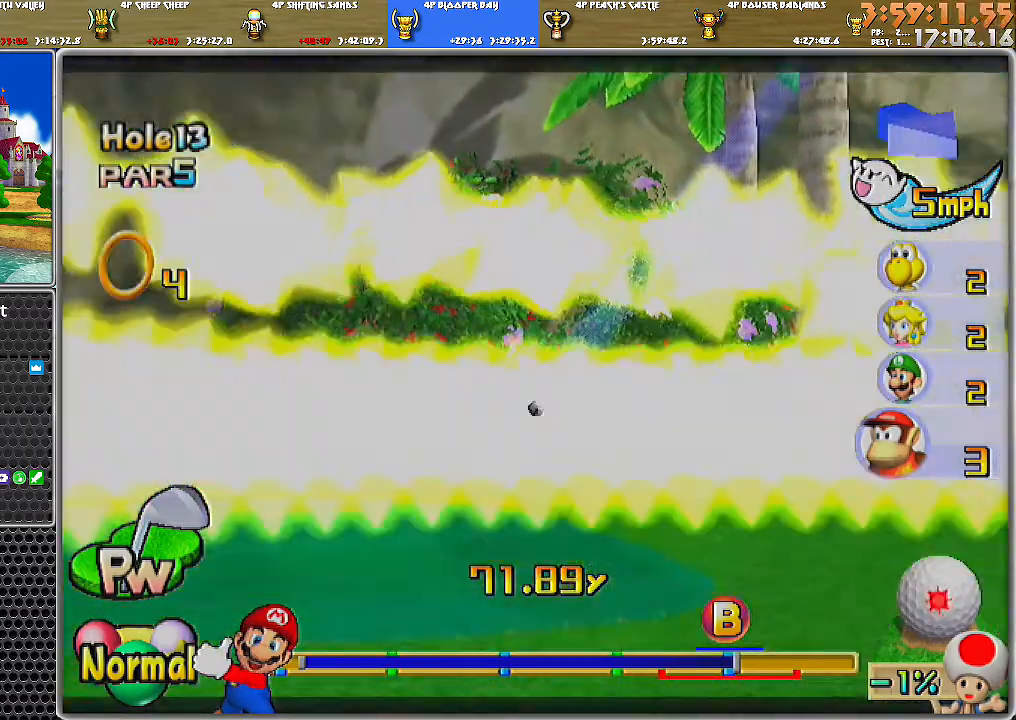
{"buttons": ["A"], "left_stick": "center", "right_stick": "center", "events": []}
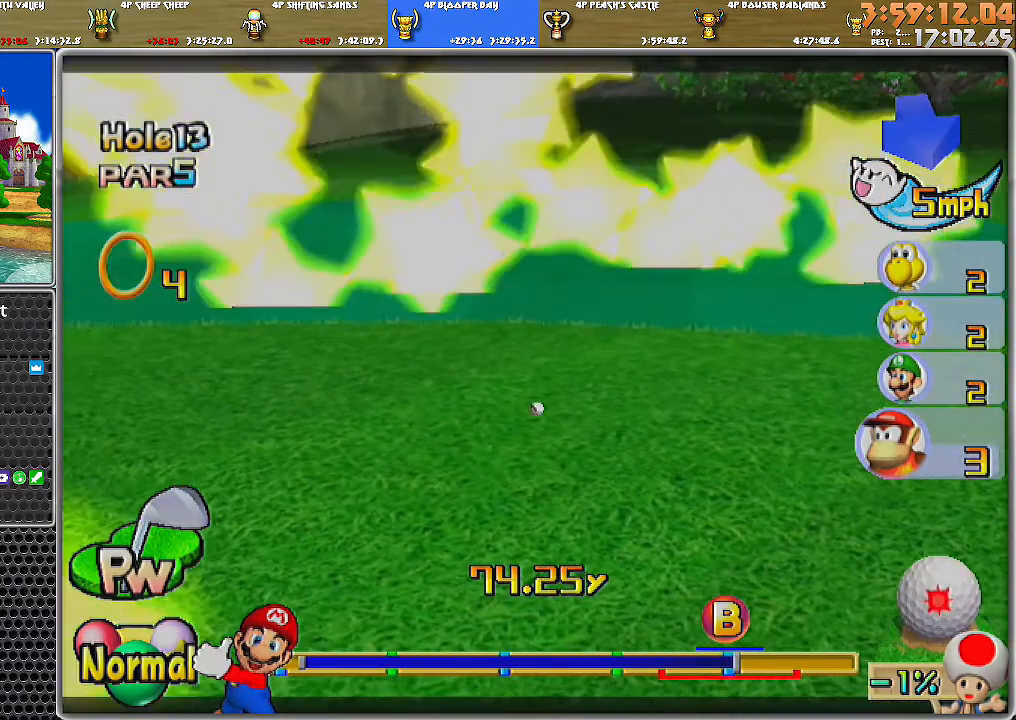
{"buttons": ["A"], "left_stick": "center", "right_stick": "center", "events": []}
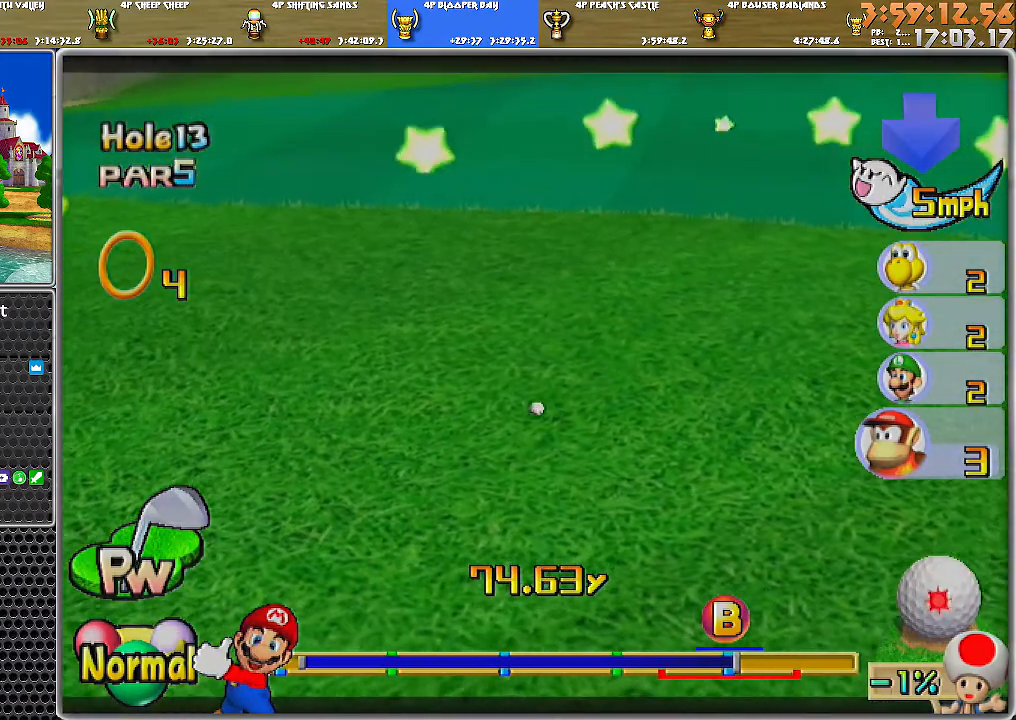
{"buttons": ["A"], "left_stick": "center", "right_stick": "center", "events": []}
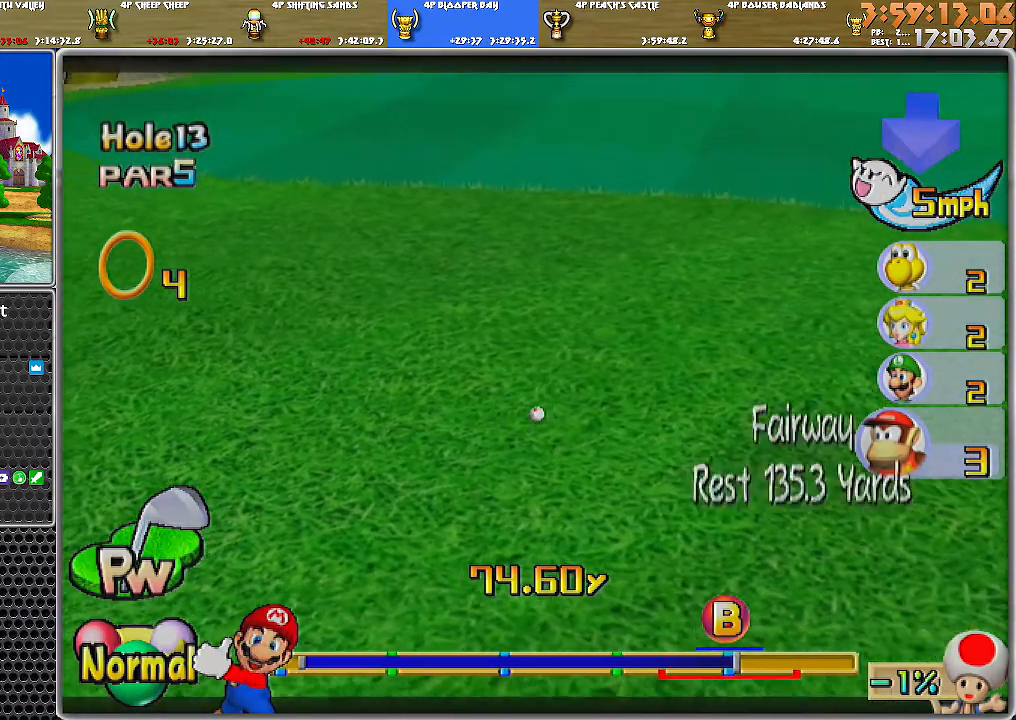
{"buttons": [], "left_stick": "center", "right_stick": "center", "events": [[50, "A", "up"], [116, "A", "down"], [150, "A", "up"], [216, "A", "down"], [266, "A", "up"], [300, "A", "down"], [367, "A", "up"]]}
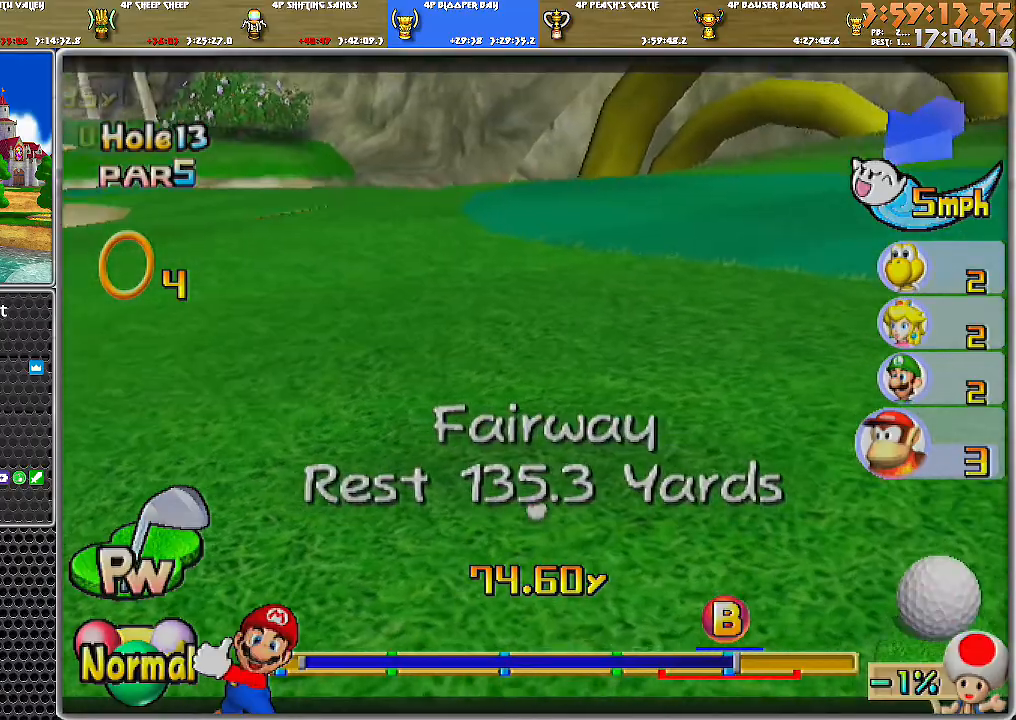
{"buttons": [], "left_stick": "up", "right_stick": "center", "events": [[367, "left_stick", "up"]]}
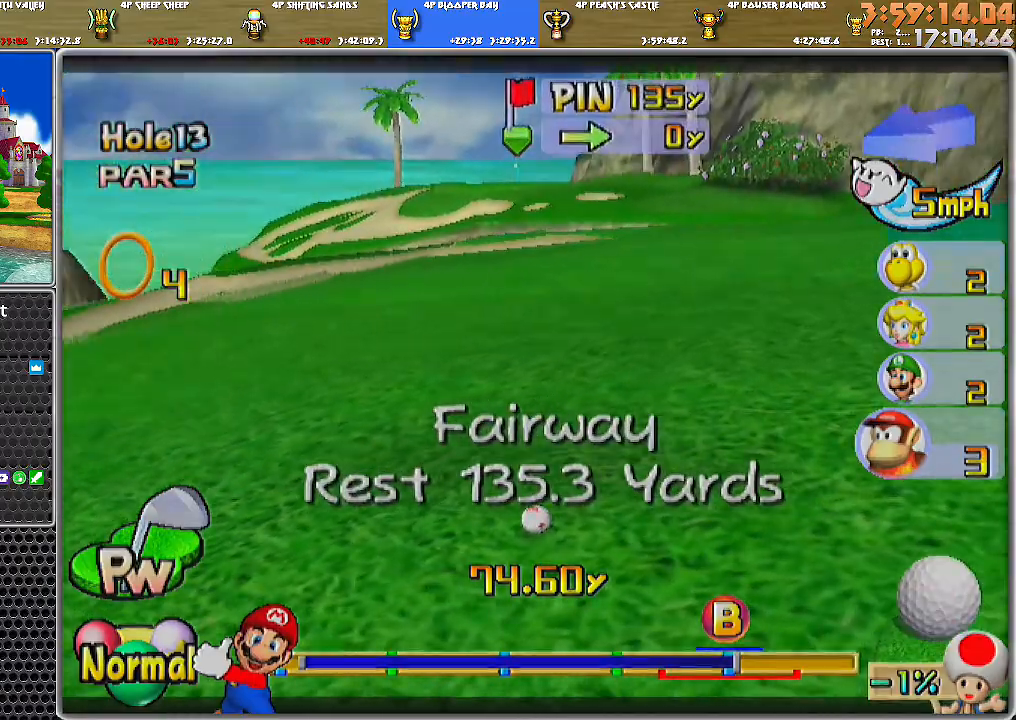
{"buttons": [], "left_stick": "up", "right_stick": "center", "events": []}
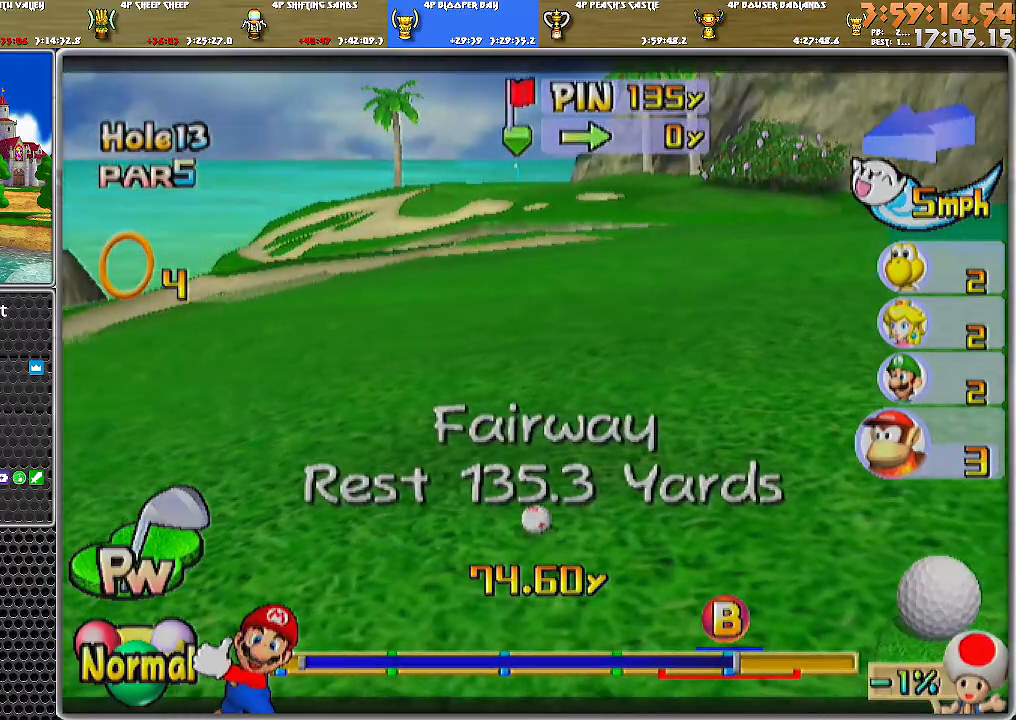
{"buttons": [], "left_stick": "up", "right_stick": "center", "events": []}
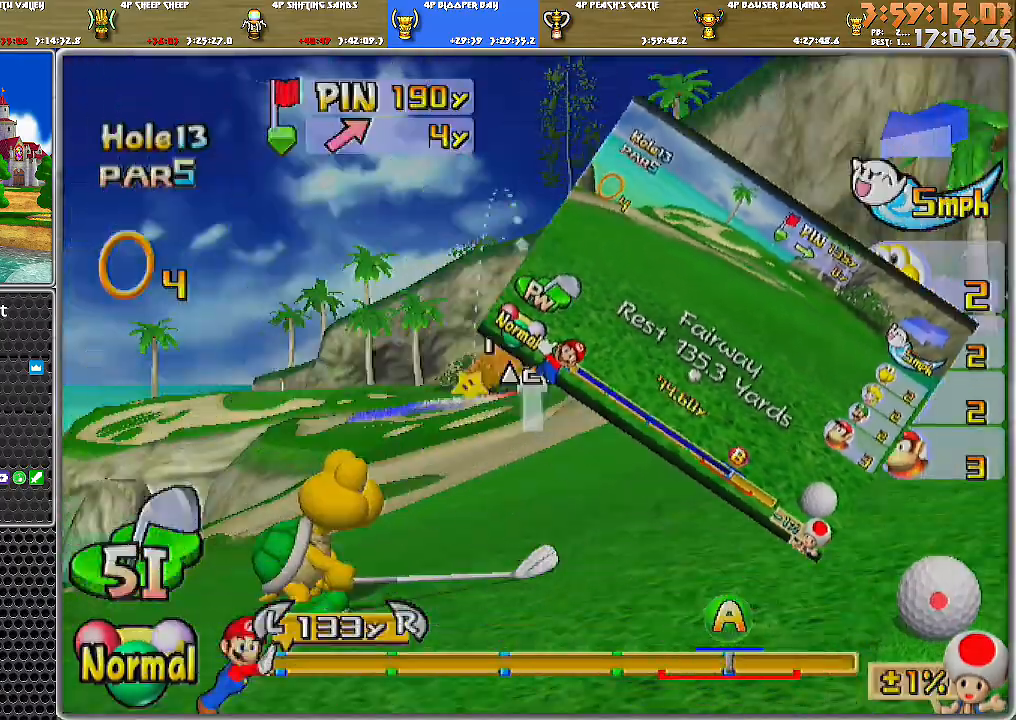
{"buttons": [], "left_stick": "up-right", "right_stick": "center", "events": [[167, "left_stick", "up-right"]]}
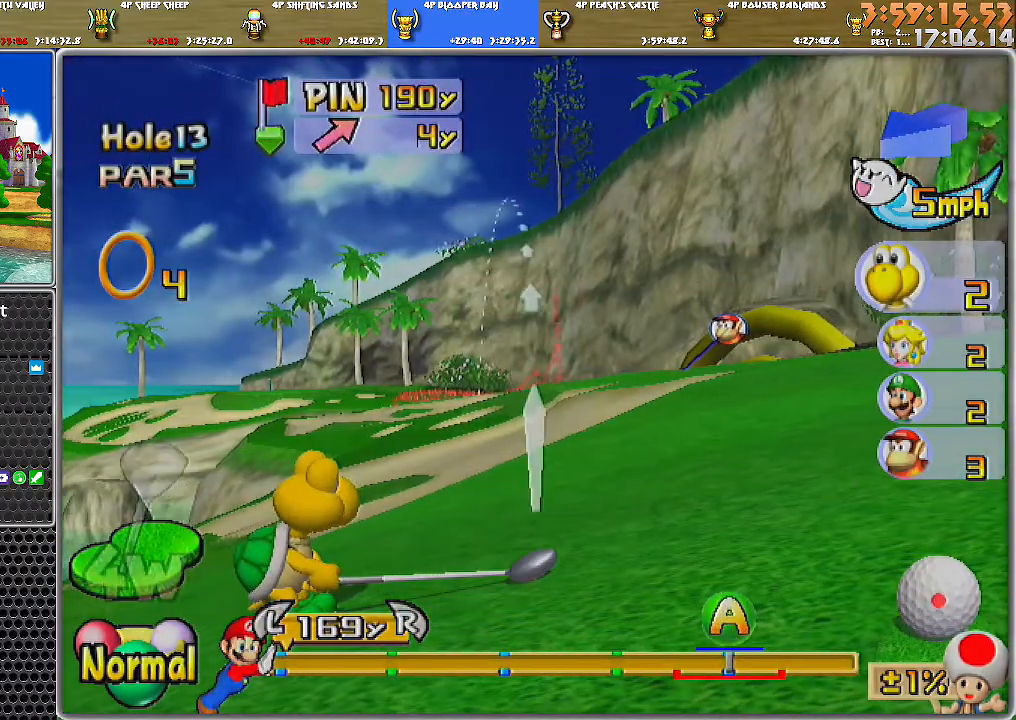
{"buttons": [], "left_stick": "left", "right_stick": "center", "events": [[351, "left_stick", "up-left"], [484, "left_stick", "left"]]}
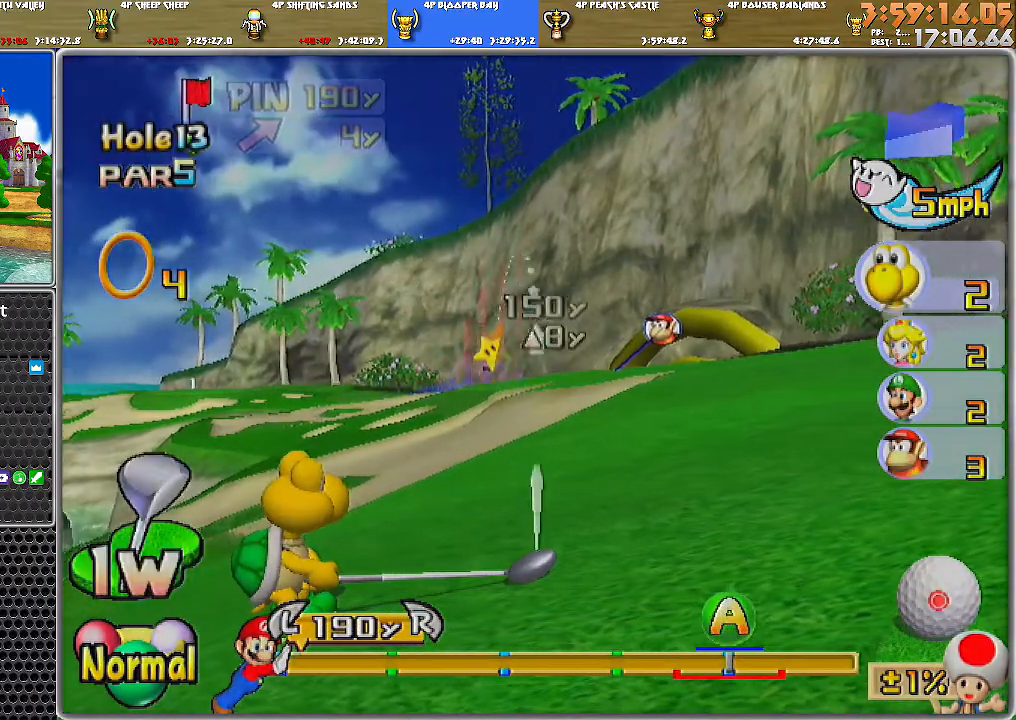
{"buttons": ["B"], "left_stick": "left", "right_stick": "center", "events": [[233, "X", "down"], [317, "X", "up"], [484, "B", "down"]]}
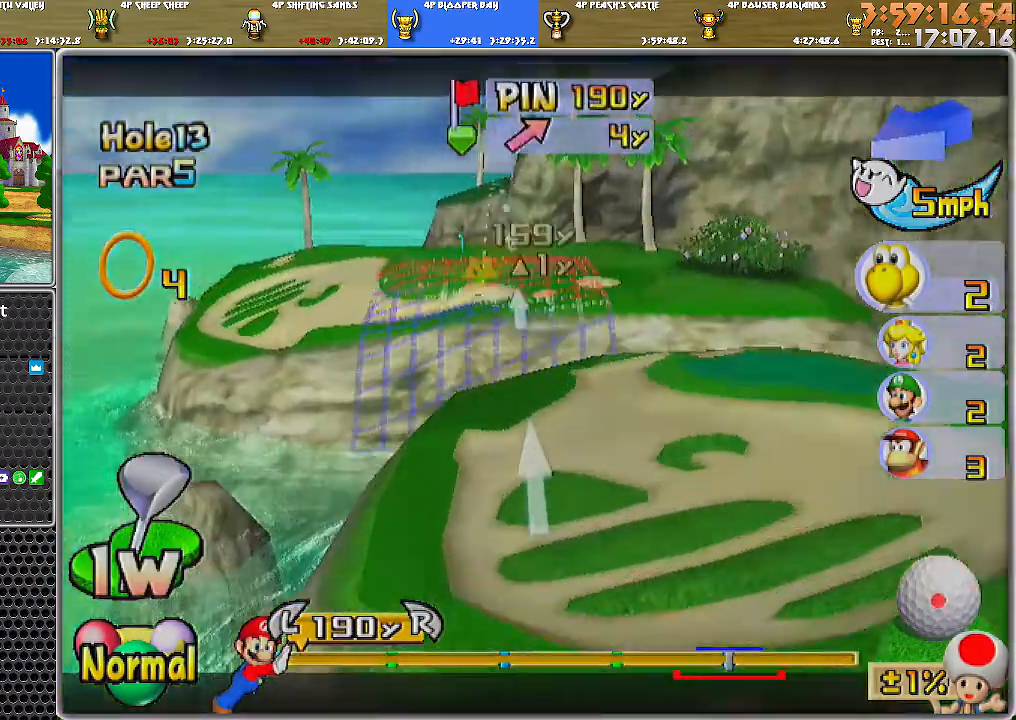
{"buttons": [], "left_stick": "right", "right_stick": "center", "events": [[17, "left_stick", "center"], [67, "B", "up"], [384, "left_stick", "right"]]}
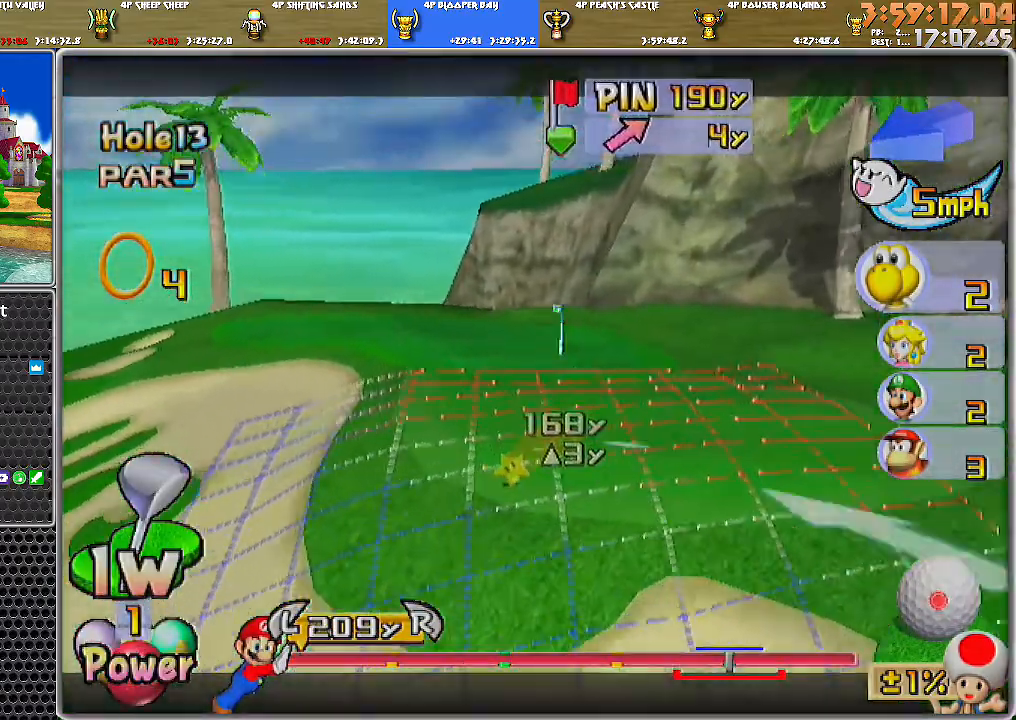
{"buttons": [], "left_stick": "right", "right_stick": "center", "events": [[167, "left_stick", "center"], [484, "left_stick", "right"]]}
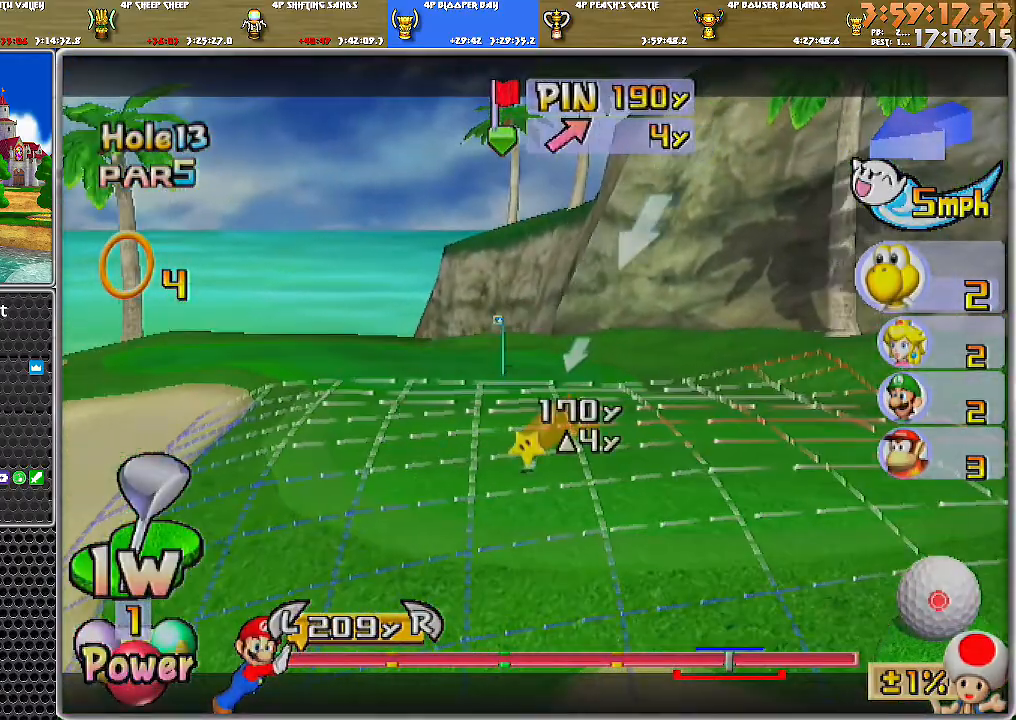
{"buttons": [], "left_stick": "center", "right_stick": "center", "events": [[67, "left_stick", "center"], [284, "left_stick", "right"], [434, "left_stick", "center"]]}
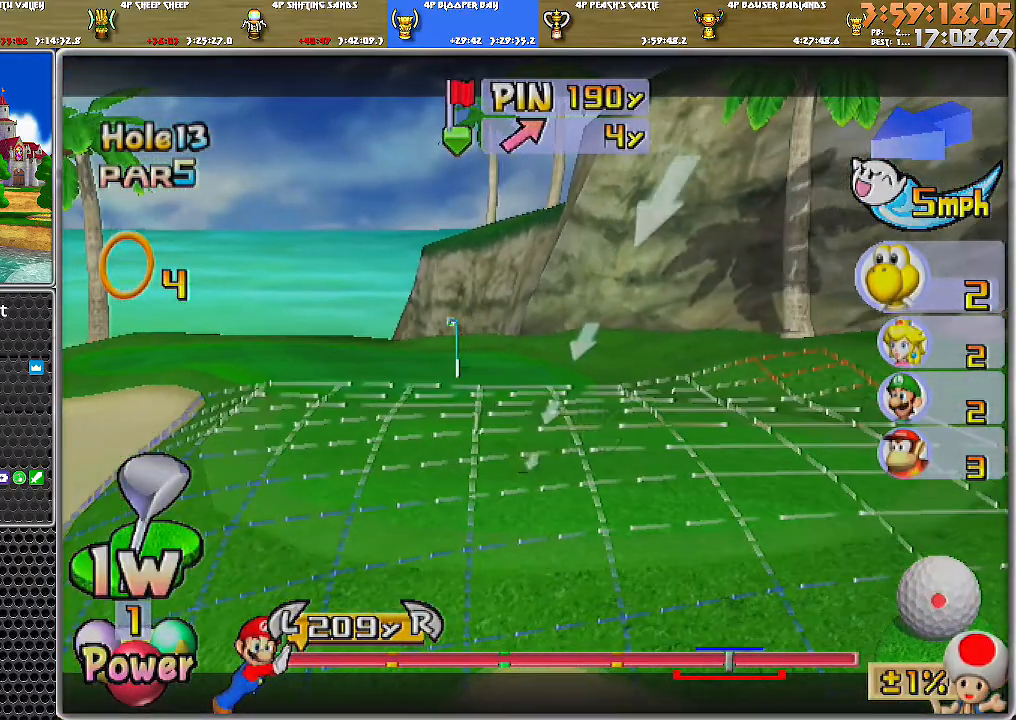
{"buttons": [], "left_stick": "center", "right_stick": "center", "events": [[200, "A", "down"], [250, "A", "up"], [283, "A", "down"], [350, "A", "up"]]}
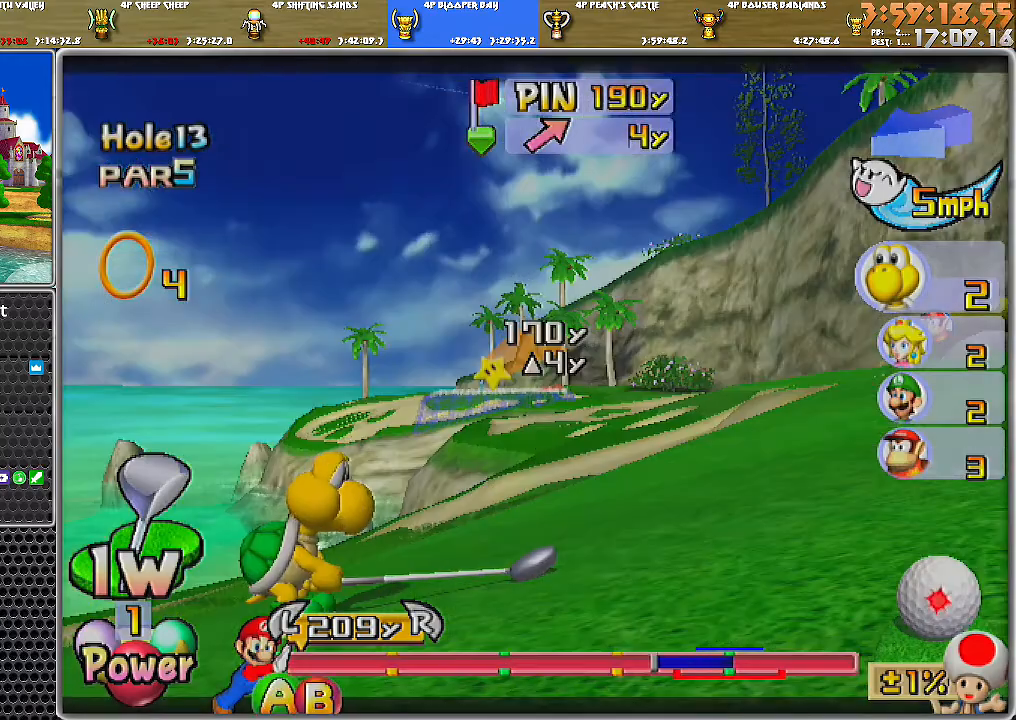
{"buttons": [], "left_stick": "center", "right_stick": "center", "events": []}
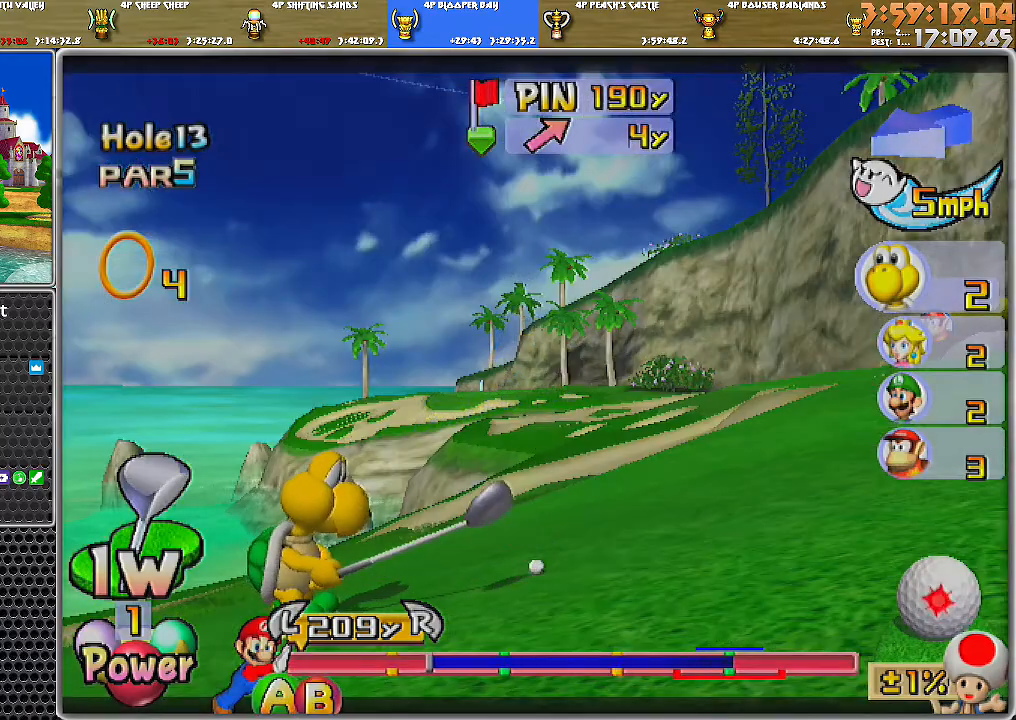
{"buttons": [], "left_stick": "center", "right_stick": "center", "events": [[217, "B", "down"], [417, "B", "up"]]}
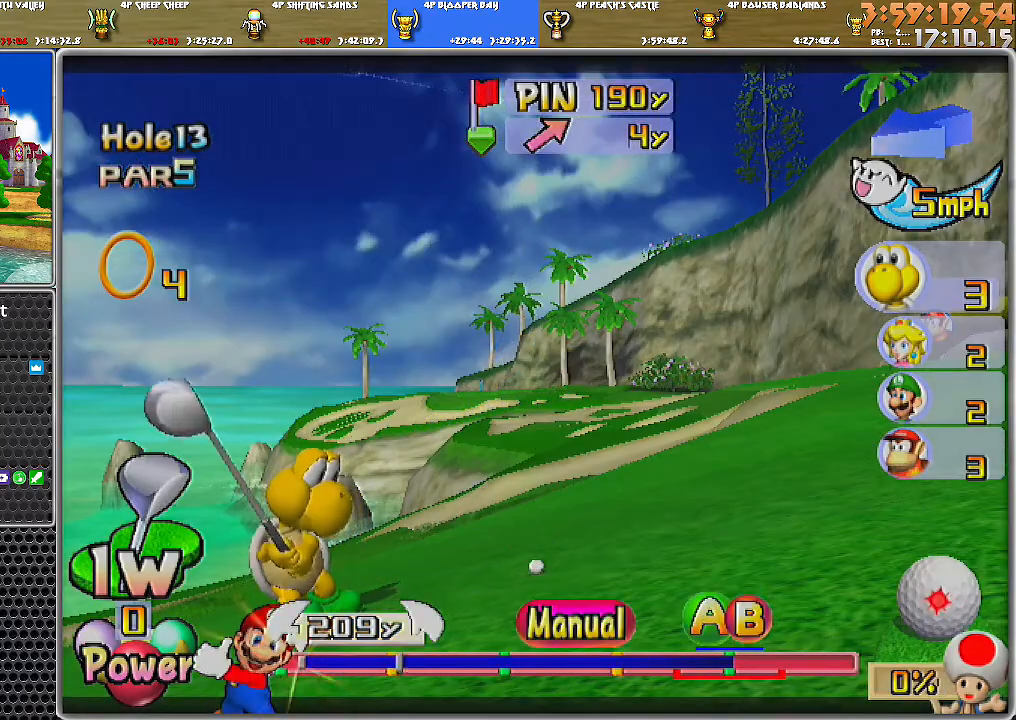
{"buttons": [], "left_stick": "center", "right_stick": "center", "events": []}
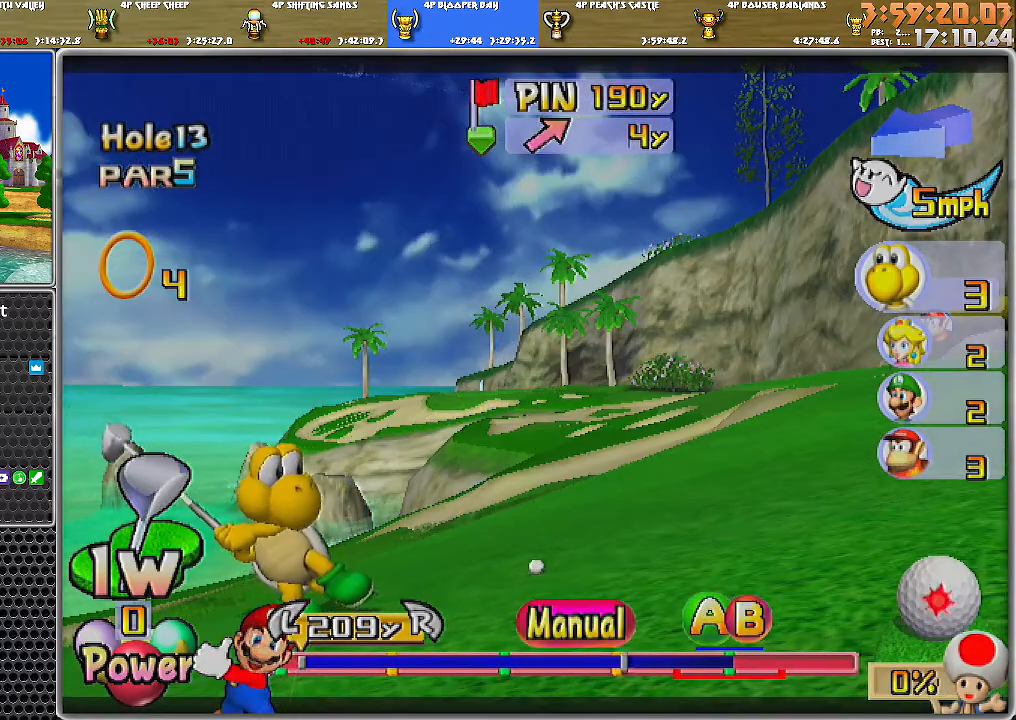
{"buttons": [], "left_stick": "center", "right_stick": "center", "events": [[183, "A", "down"], [217, "B", "down"], [317, "A", "up"], [317, "B", "up"]]}
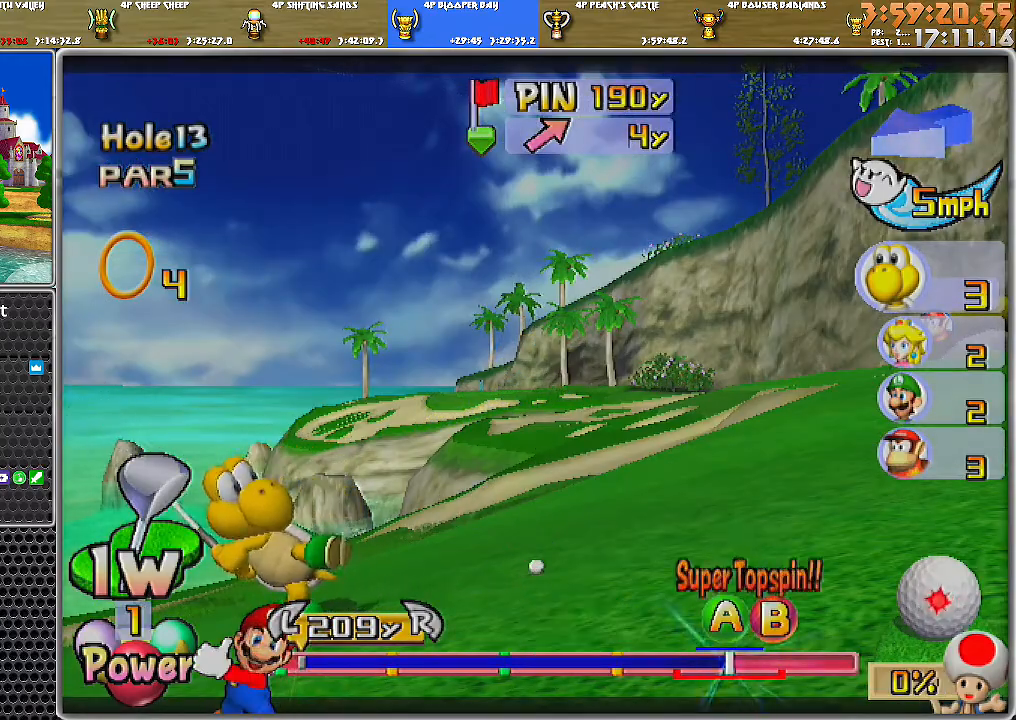
{"buttons": [], "left_stick": "center", "right_stick": "center", "events": []}
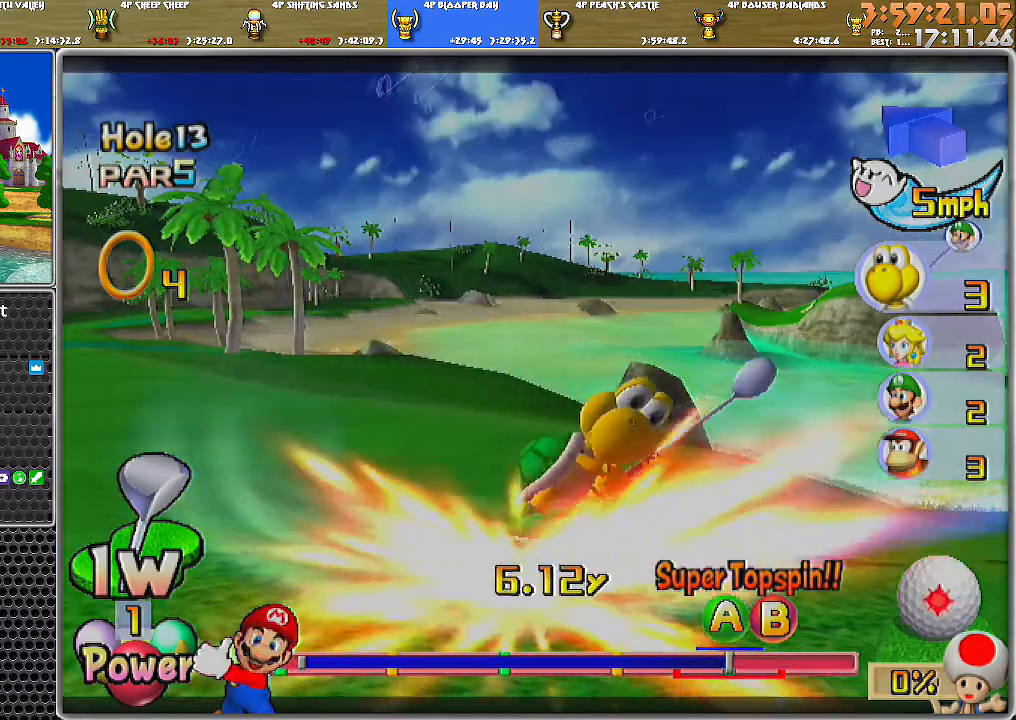
{"buttons": [], "left_stick": "center", "right_stick": "center", "events": []}
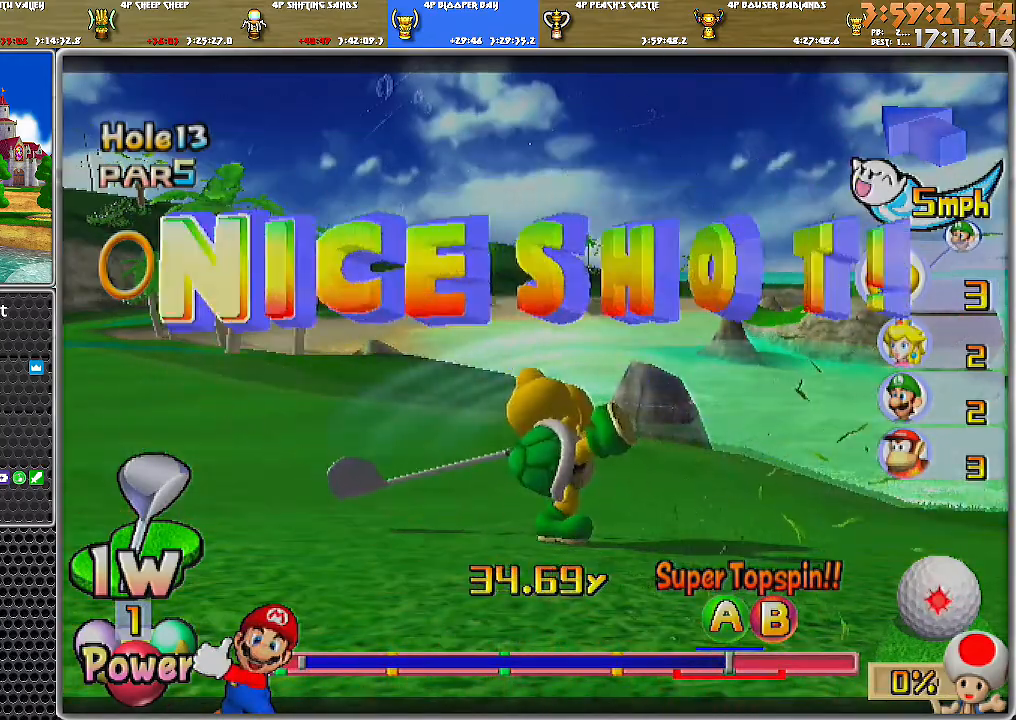
{"buttons": [], "left_stick": "center", "right_stick": "center", "events": []}
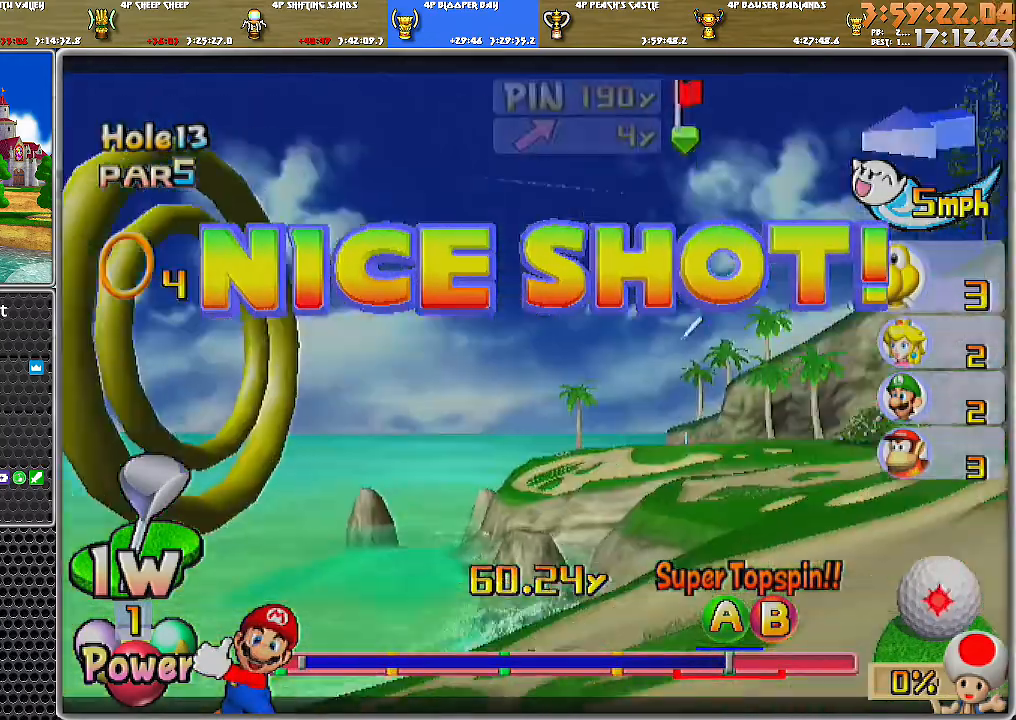
{"buttons": ["A"], "left_stick": "center", "right_stick": "center", "events": [[133, "A", "down"]]}
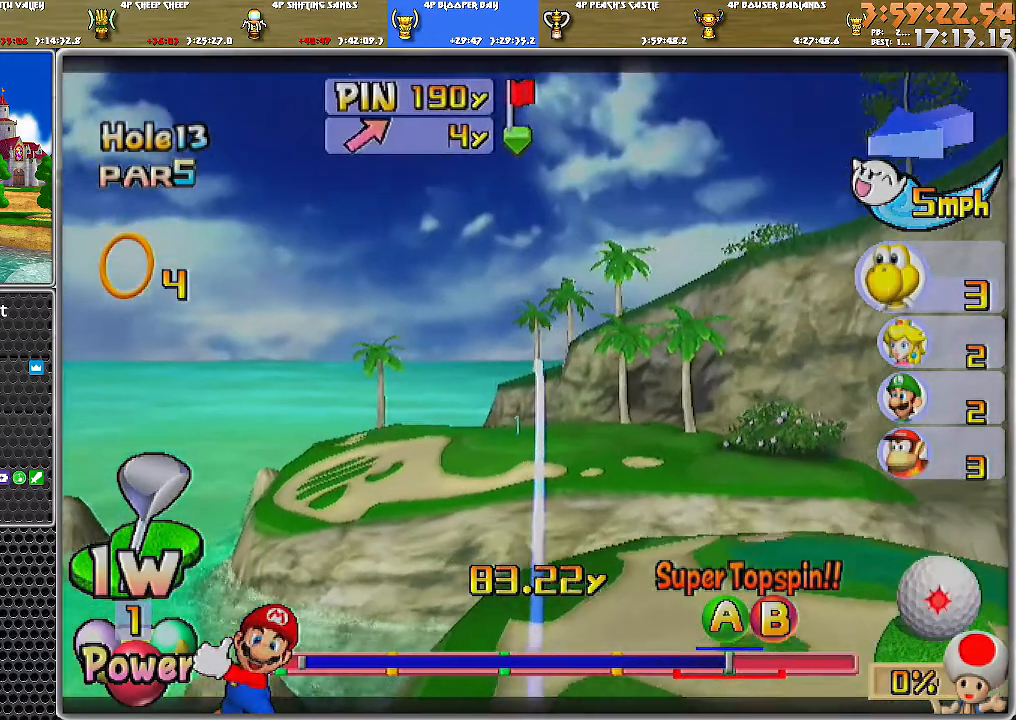
{"buttons": ["A"], "left_stick": "center", "right_stick": "center", "events": []}
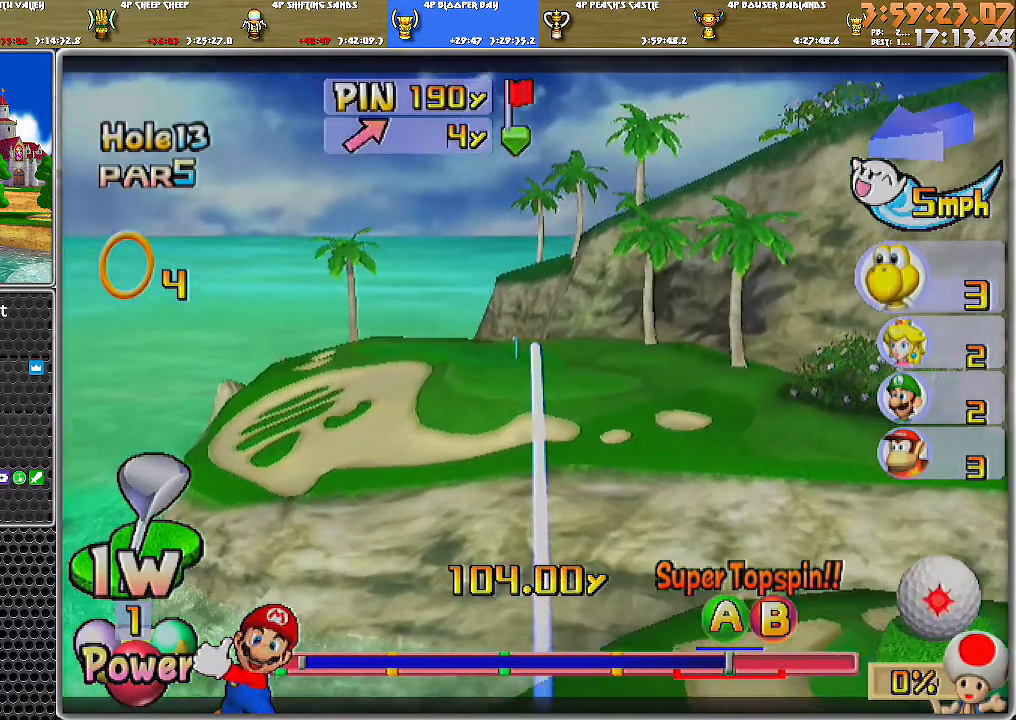
{"buttons": ["A"], "left_stick": "up-left", "right_stick": "center", "events": [[100, "left_stick", "left"], [417, "left_stick", "up-left"]]}